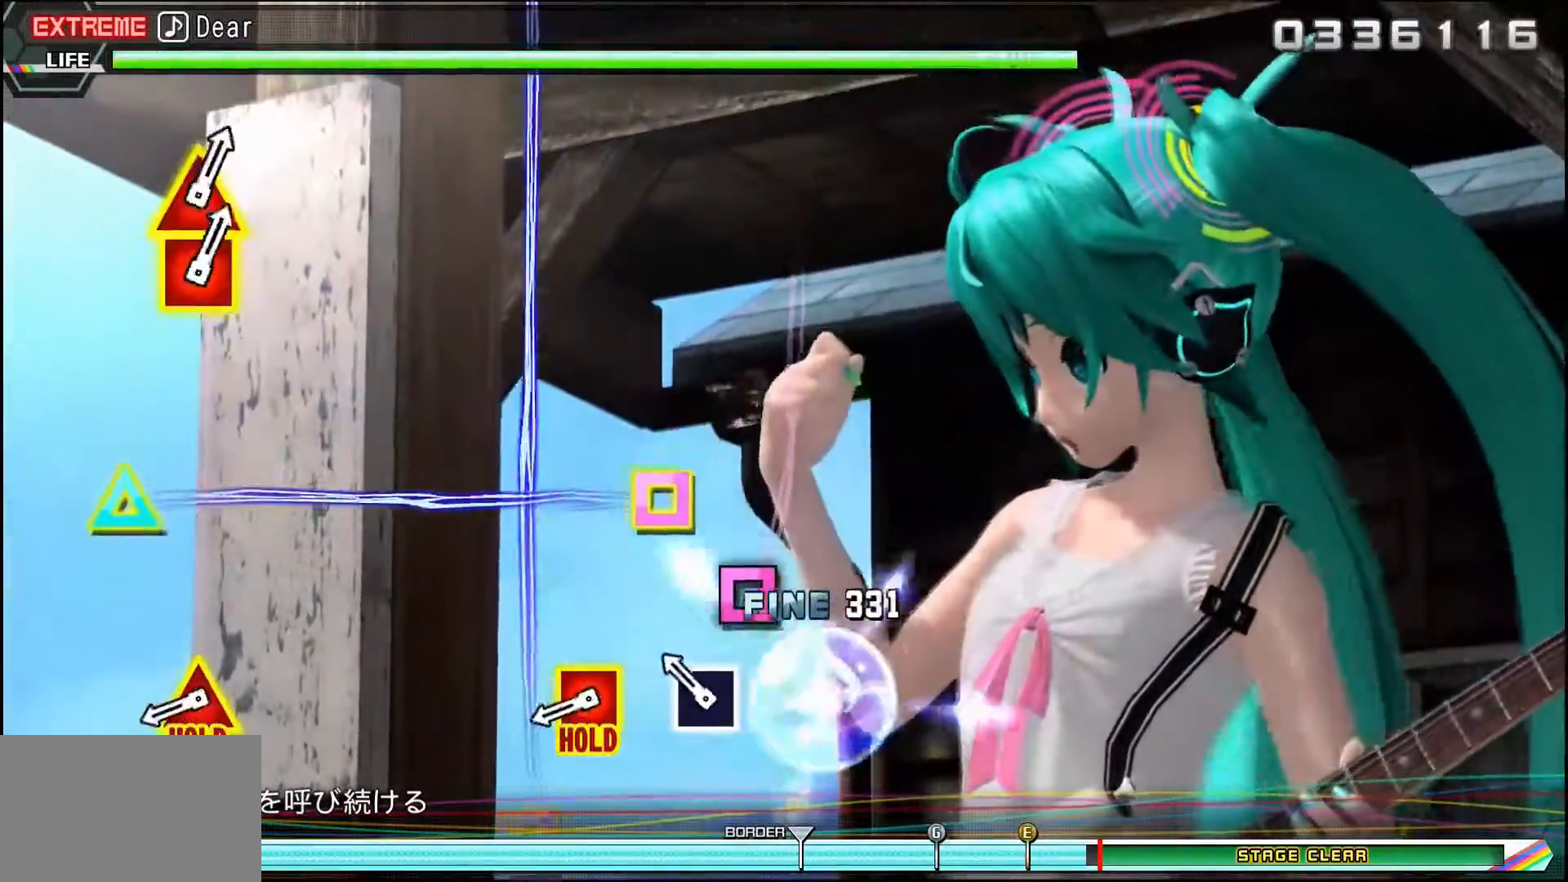
Gameplay with a controller (PlayStation layout); each line is a JSON object with the inputs held at the frame after it. "events" lists button and stick changes between this image and that frame as [ms after this image, input, new state], when the widget could be followed in between. Not read: left_stick right_stick.
{"buttons": ["SQUARE", "DPAD_UP"], "events": [[184, "SQUARE", "down"], [234, "SQUARE", "up"], [467, "DPAD_UP", "down"], [484, "SQUARE", "down"]]}
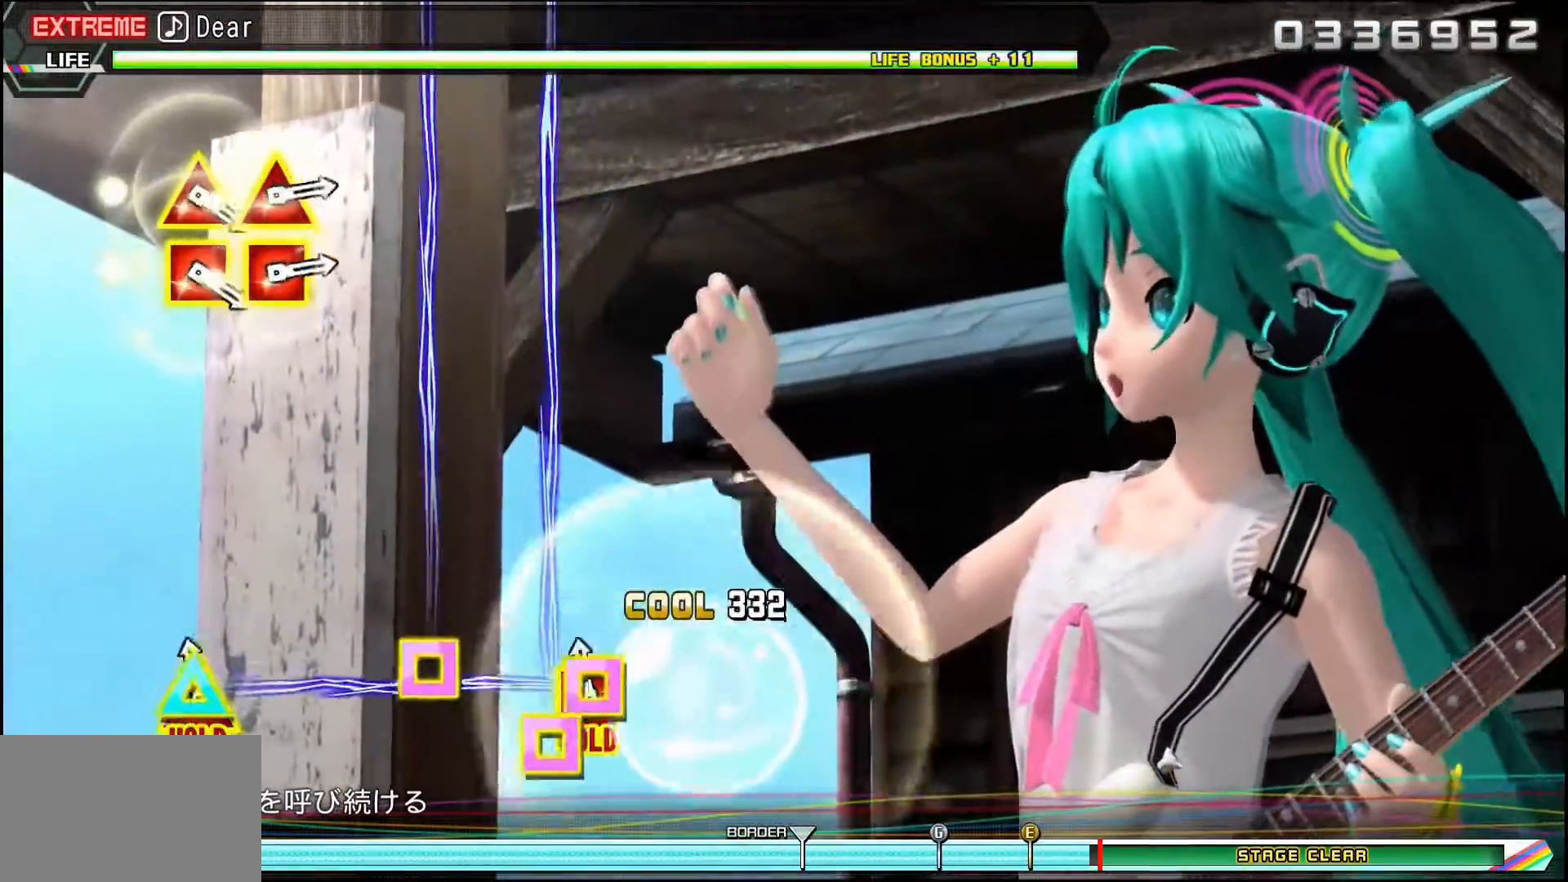
{"buttons": ["SQUARE", "DPAD_UP"], "events": []}
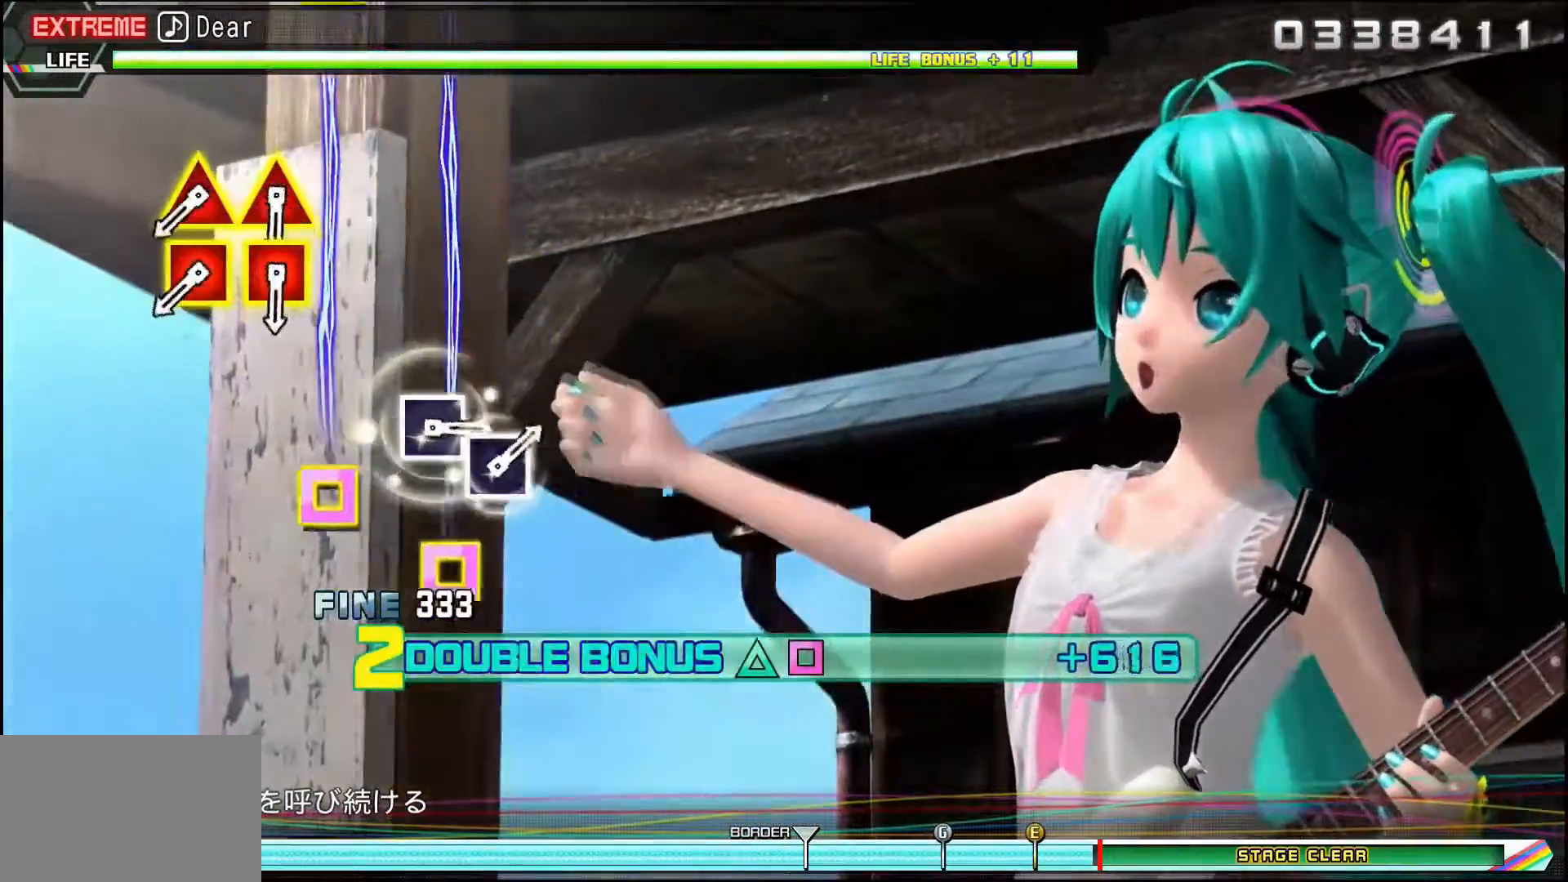
{"buttons": [], "events": [[334, "DPAD_UP", "up"], [334, "SQUARE", "up"]]}
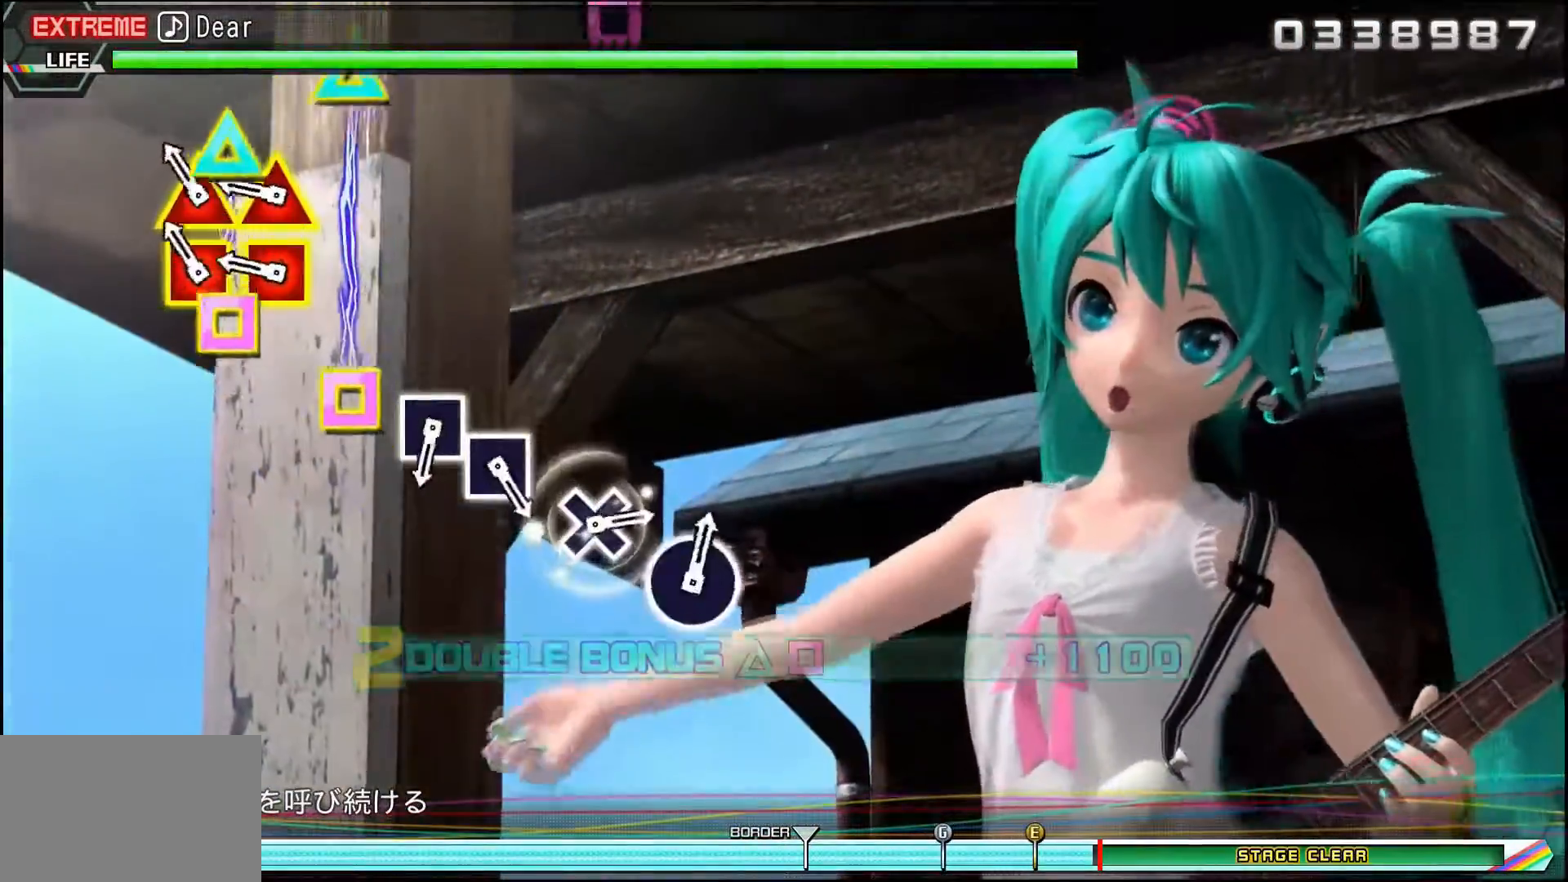
{"buttons": [], "events": [[83, "TRIANGLE", "down"], [100, "DPAD_LEFT", "down"], [166, "TRIANGLE", "up"], [200, "DPAD_LEFT", "up"], [317, "DPAD_LEFT", "down"], [333, "TRIANGLE", "down"], [417, "DPAD_LEFT", "up"], [450, "TRIANGLE", "up"]]}
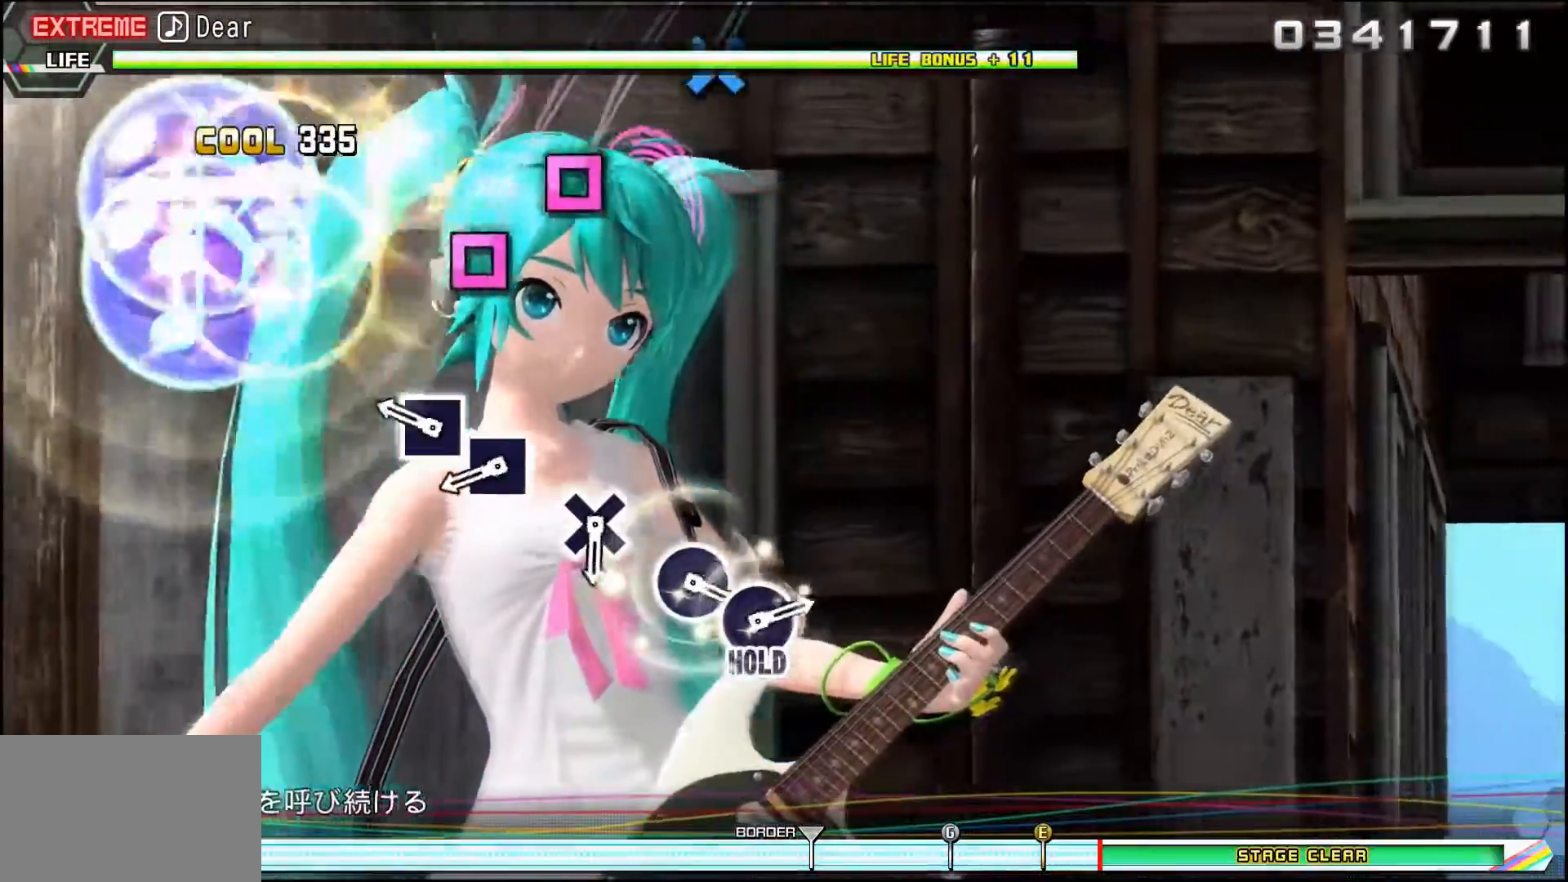
{"buttons": ["SQUARE"], "events": [[250, "SQUARE", "down"], [367, "SQUARE", "up"], [501, "SQUARE", "down"]]}